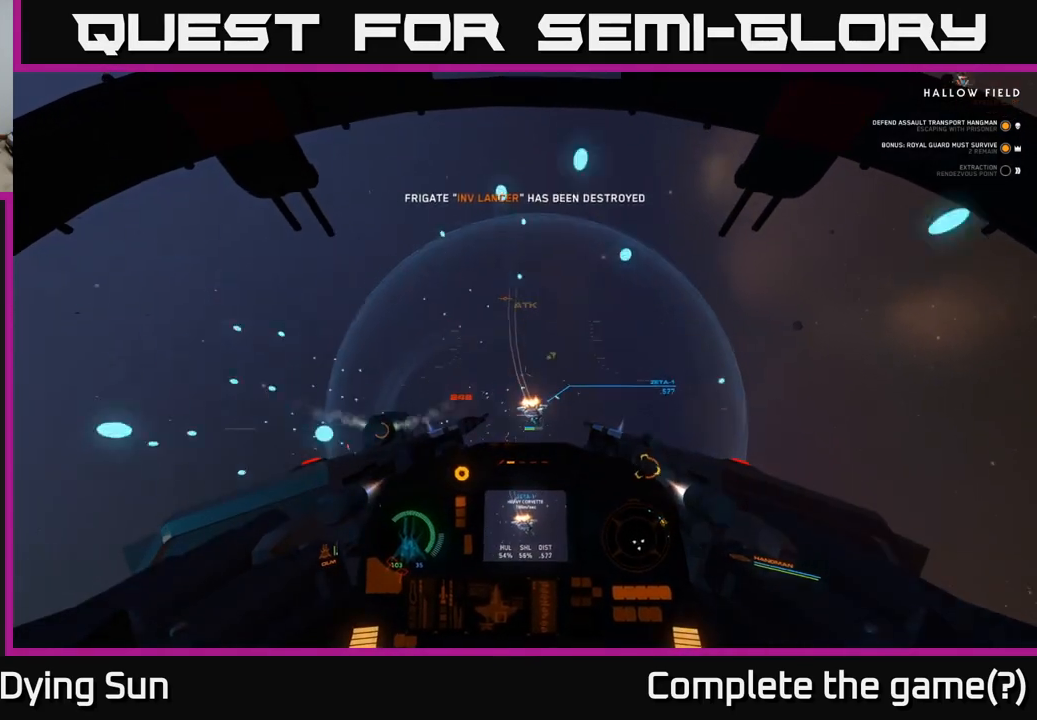
Gameplay with a controller (Xbox layout); each line is a JSON object with the inputs held at the frame after it. "events" lists button and stick changes between this image and that frame as [ms after this image, input, new state], when the widget could be followed in between.
{"buttons": ["L2", "R2"], "left_stick": "center", "right_stick": "center", "events": [[33, "left_stick", "down-right"], [100, "R2", "down"], [167, "left_stick", "center"], [200, "L2", "down"], [217, "right_stick", "down"], [367, "right_stick", "center"]]}
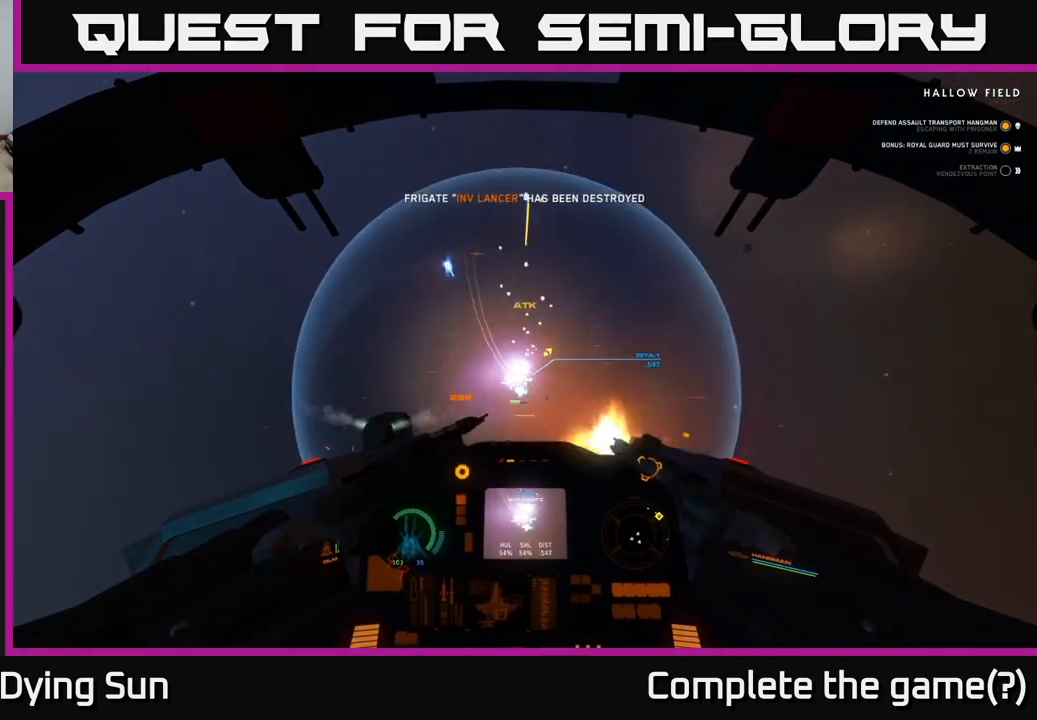
{"buttons": [], "left_stick": "center", "right_stick": "down-right", "events": [[150, "right_stick", "down-right"], [217, "L2", "up"], [450, "R2", "up"]]}
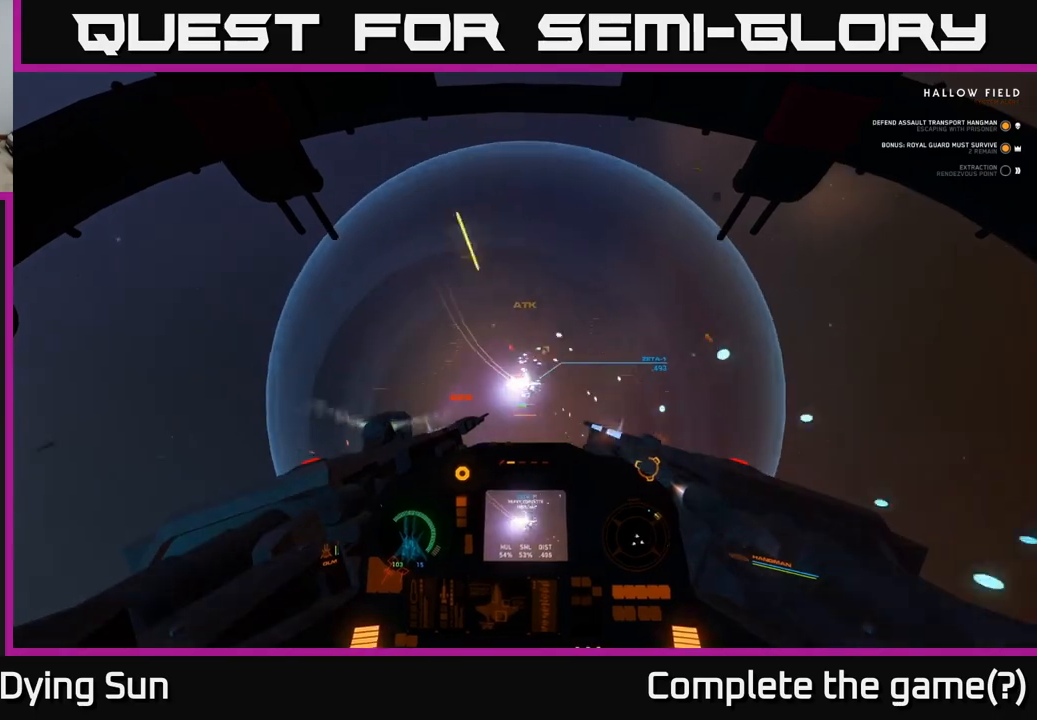
{"buttons": ["L2", "R2"], "left_stick": "center", "right_stick": "right", "events": [[50, "R2", "down"], [117, "right_stick", "right"], [250, "right_stick", "down"], [367, "L2", "down"], [367, "right_stick", "center"], [500, "right_stick", "right"]]}
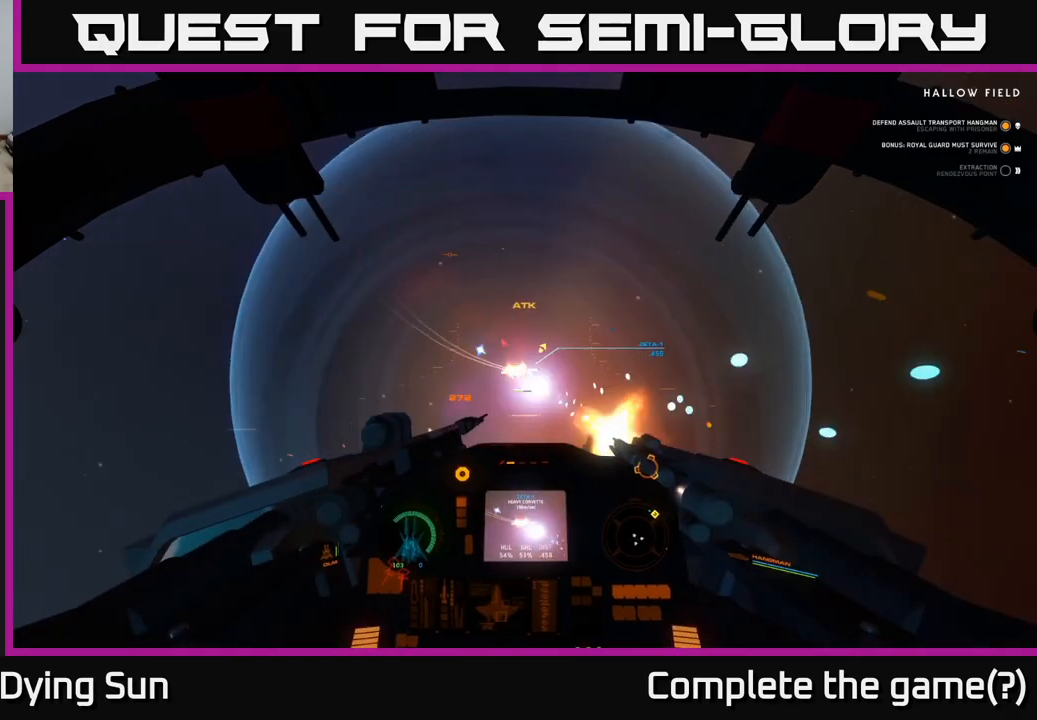
{"buttons": ["R2"], "left_stick": "down-left", "right_stick": "right", "events": [[200, "right_stick", "down-right"], [217, "L2", "up"], [433, "left_stick", "down-left"], [450, "right_stick", "right"]]}
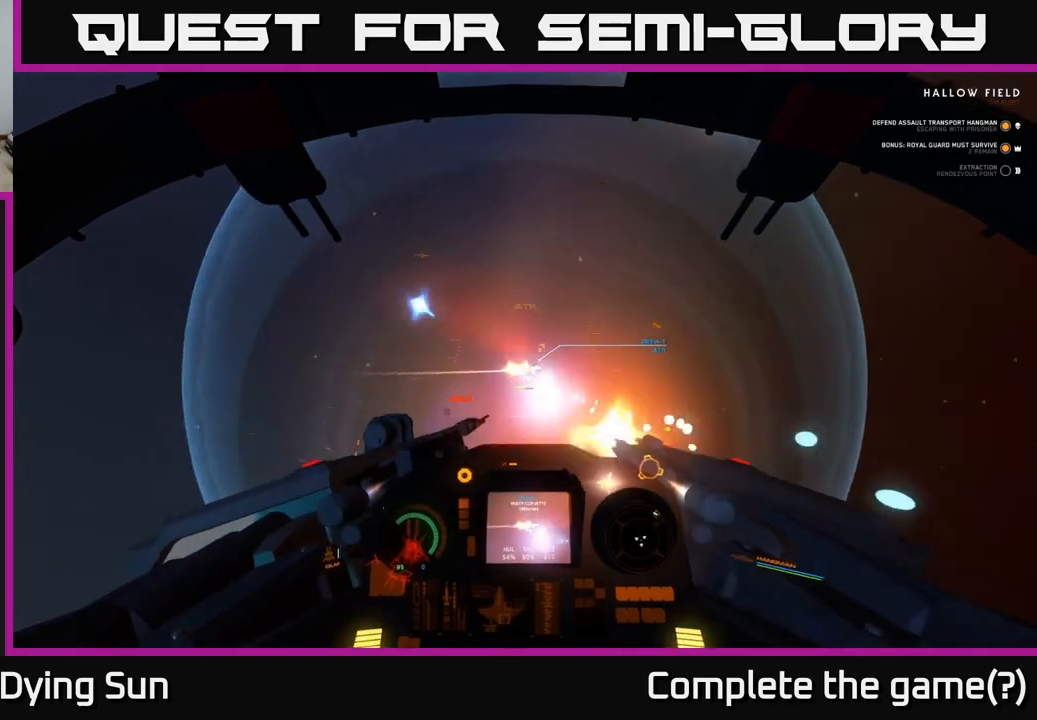
{"buttons": ["L2", "R2"], "left_stick": "center", "right_stick": "center", "events": [[250, "right_stick", "center"], [350, "left_stick", "center"], [433, "L2", "down"]]}
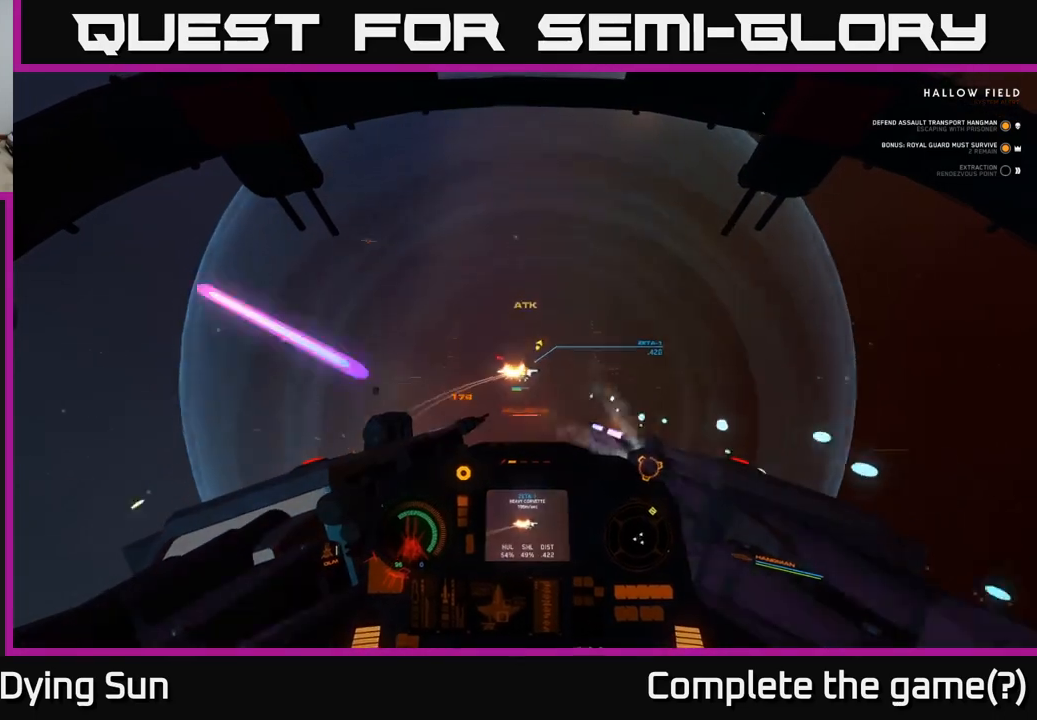
{"buttons": ["L2"], "left_stick": "center", "right_stick": "down-right", "events": [[83, "R2", "up"], [150, "right_stick", "right"], [433, "right_stick", "down-right"]]}
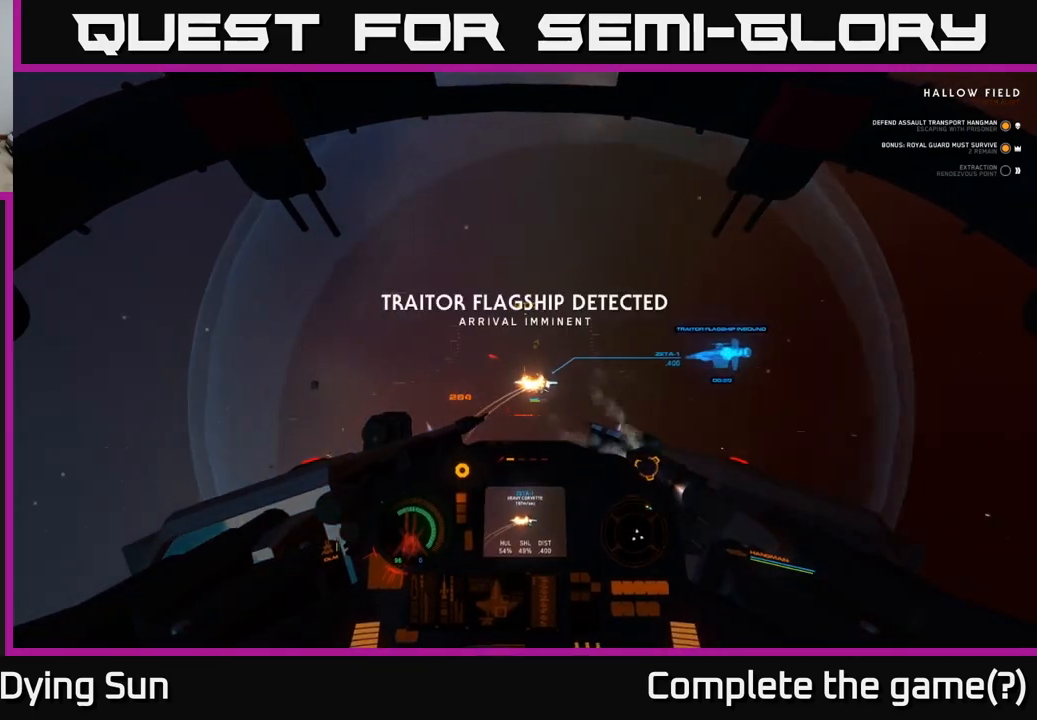
{"buttons": ["L2"], "left_stick": "center", "right_stick": "right", "events": [[267, "right_stick", "right"]]}
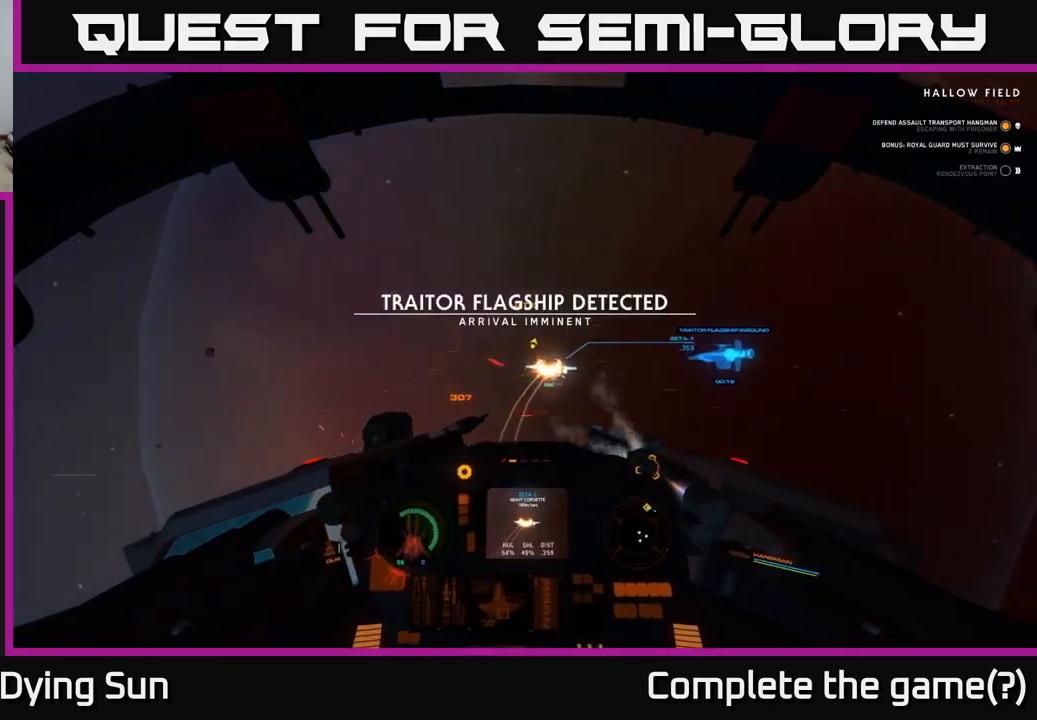
{"buttons": [], "left_stick": "center", "right_stick": "right", "events": [[483, "L2", "up"]]}
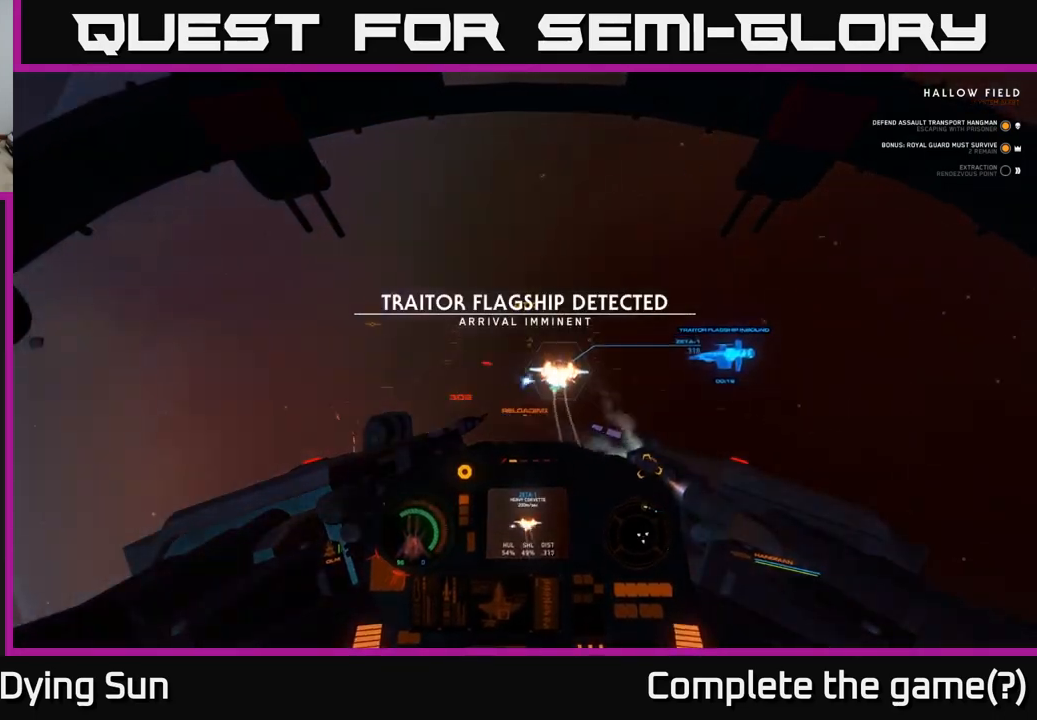
{"buttons": ["L2", "R2"], "left_stick": "down-left", "right_stick": "right", "events": [[217, "R2", "down"], [217, "left_stick", "down-left"], [400, "L2", "down"]]}
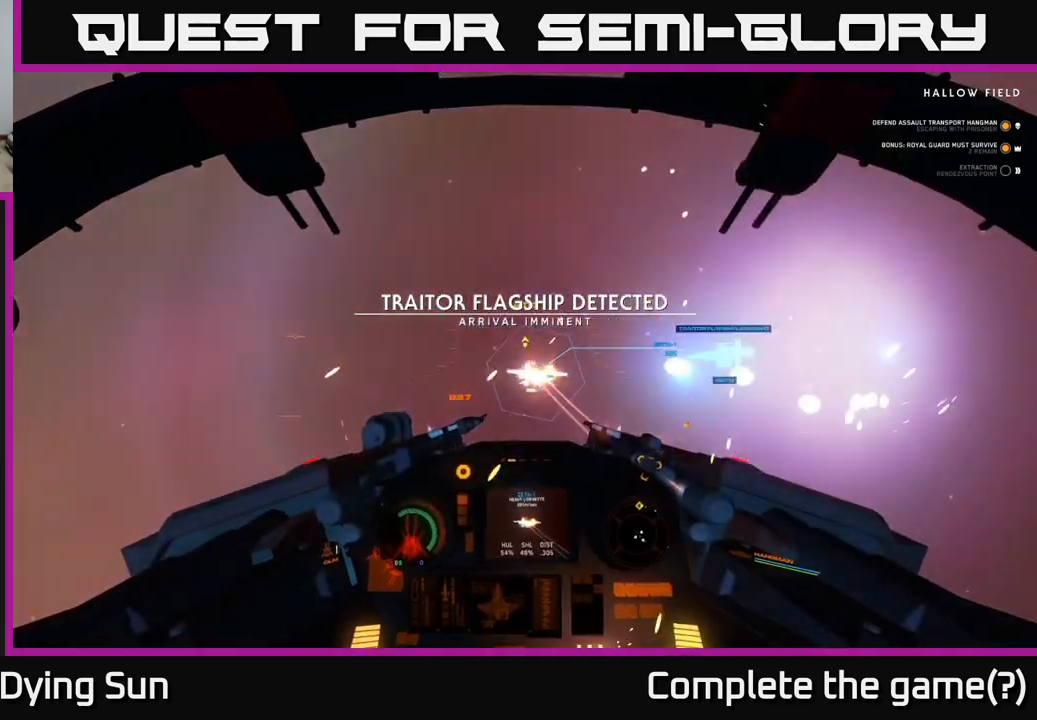
{"buttons": ["R2"], "left_stick": "down-left", "right_stick": "right", "events": [[67, "right_stick", "center"], [167, "L2", "up"], [233, "right_stick", "up"], [383, "right_stick", "center"], [500, "right_stick", "right"]]}
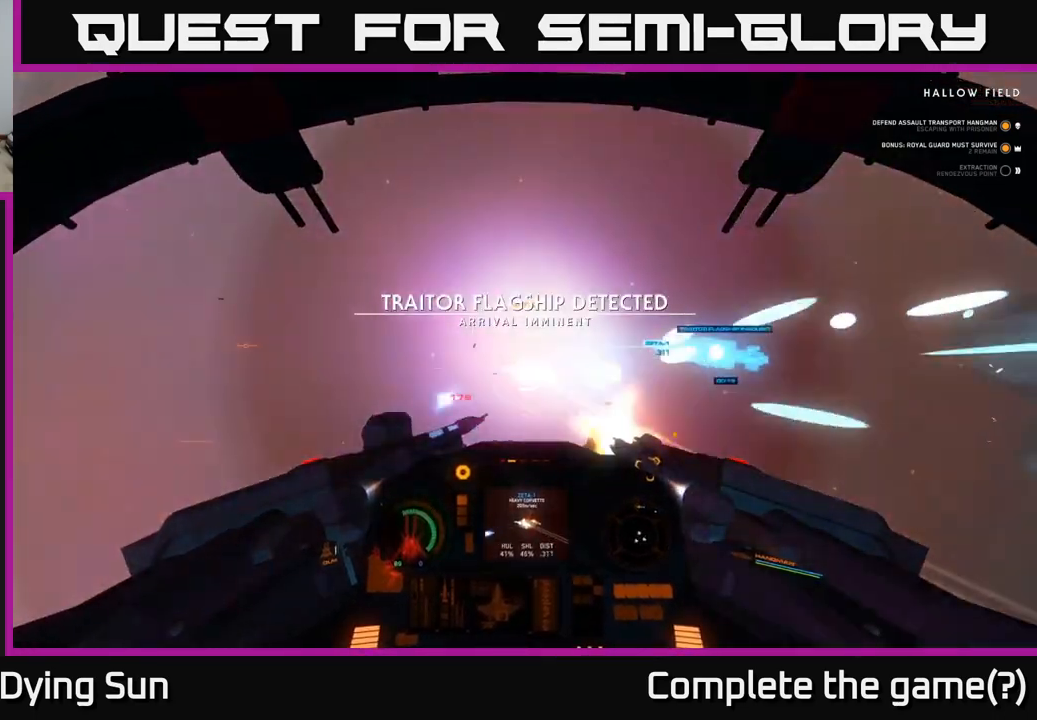
{"buttons": ["R2"], "left_stick": "down-left", "right_stick": "down", "events": [[183, "right_stick", "center"], [383, "right_stick", "down"]]}
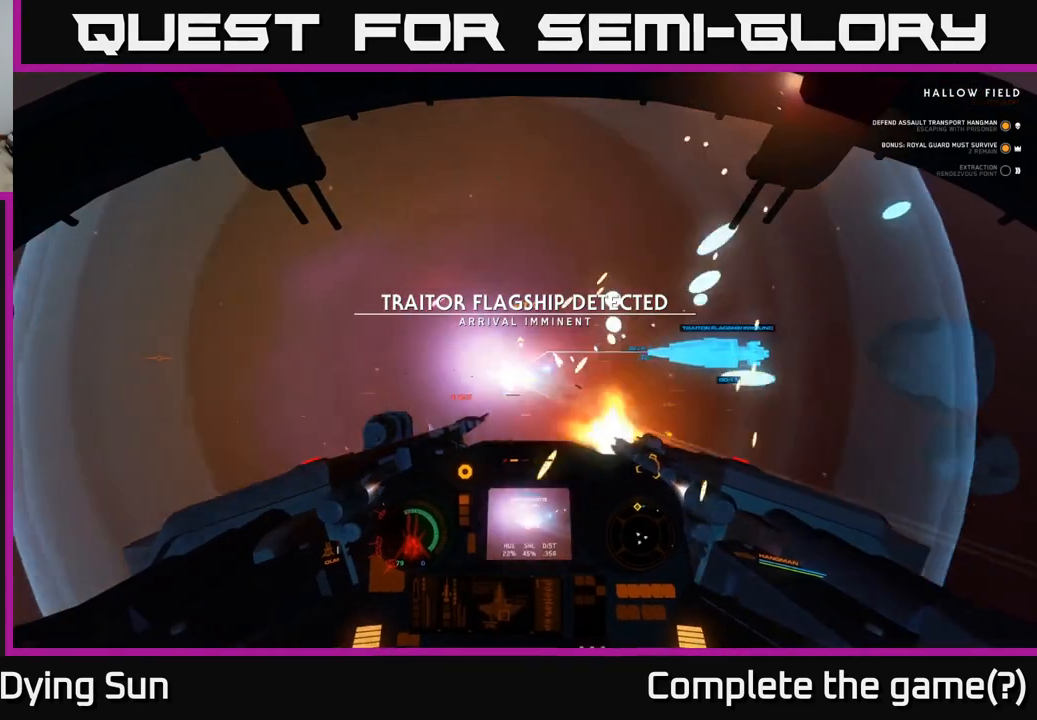
{"buttons": ["L2", "R2"], "left_stick": "center", "right_stick": "center", "events": [[33, "right_stick", "center"], [200, "right_stick", "up"], [250, "L2", "down"], [367, "right_stick", "center"], [383, "left_stick", "center"]]}
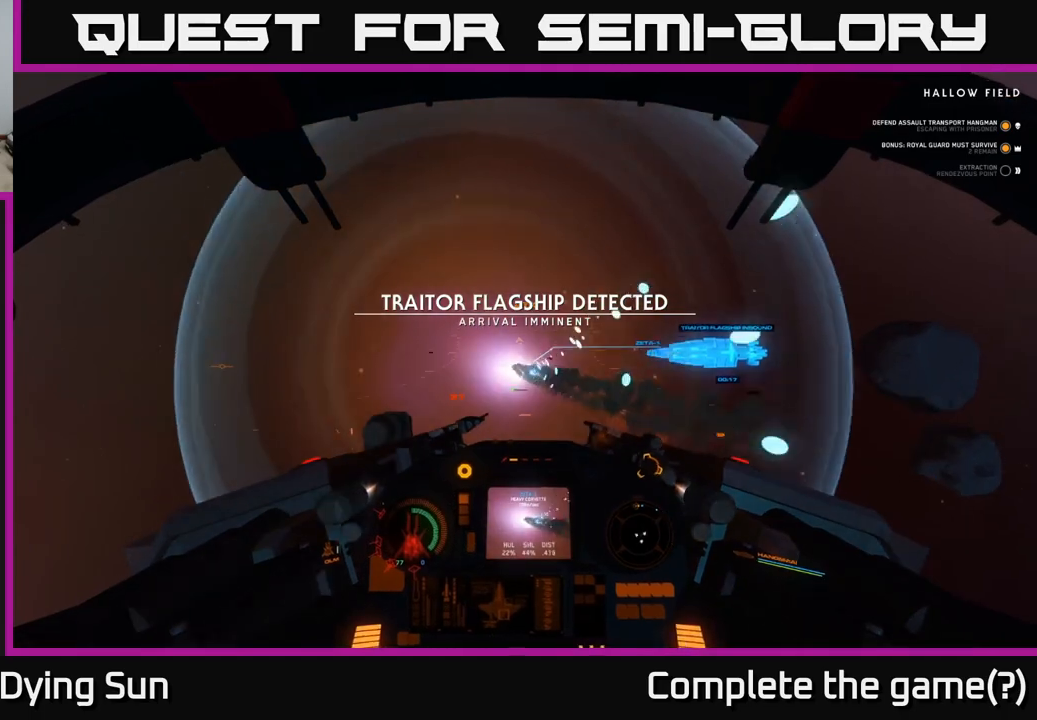
{"buttons": ["L2", "R2"], "left_stick": "center", "right_stick": "left", "events": [[83, "right_stick", "right"], [217, "right_stick", "center"], [433, "right_stick", "left"]]}
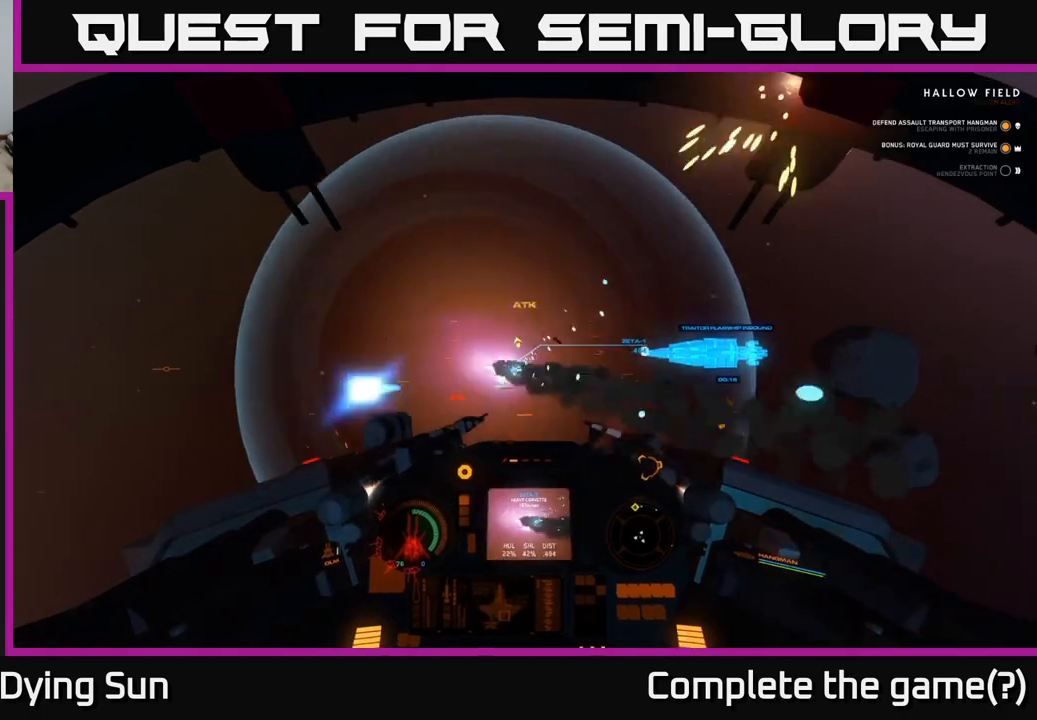
{"buttons": ["L2", "R2"], "left_stick": "center", "right_stick": "center", "events": [[67, "right_stick", "center"], [217, "right_stick", "right"], [350, "right_stick", "center"]]}
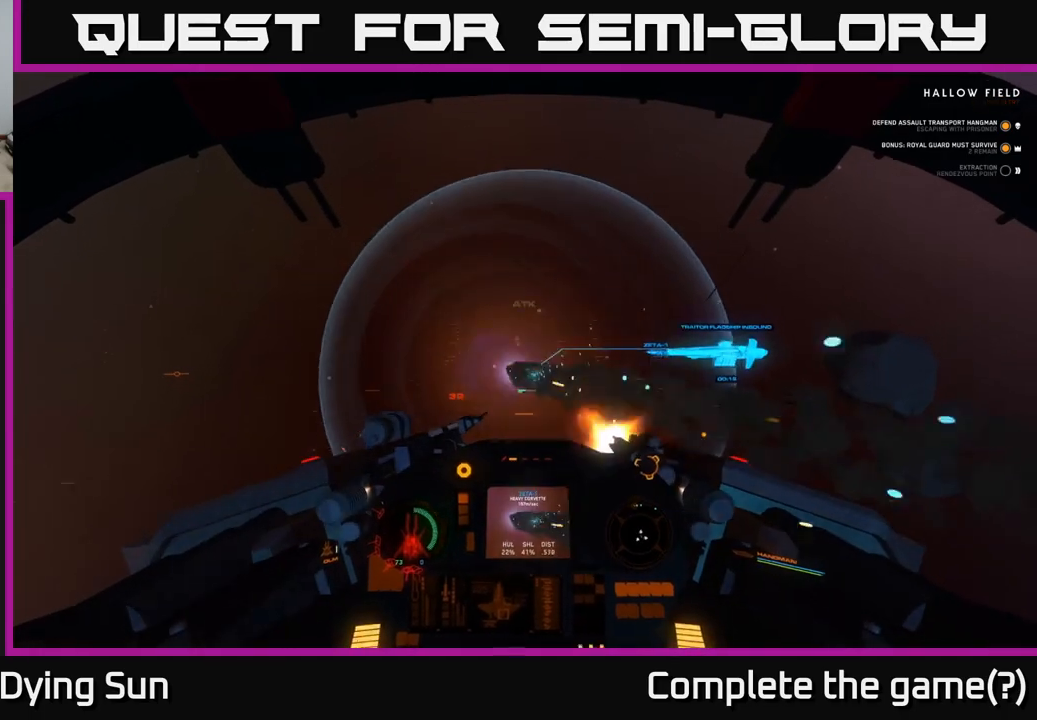
{"buttons": ["L2", "R2"], "left_stick": "center", "right_stick": "down-right", "events": [[267, "right_stick", "down-right"]]}
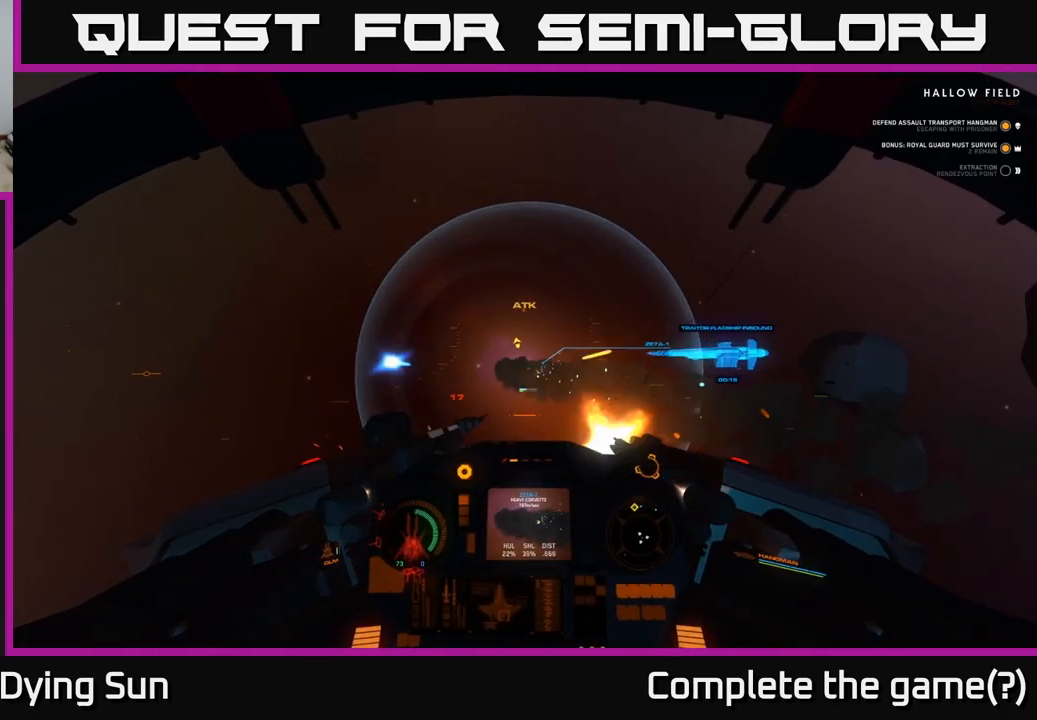
{"buttons": ["L2", "R2"], "left_stick": "center", "right_stick": "center", "events": [[33, "right_stick", "center"], [200, "right_stick", "up-left"], [317, "right_stick", "center"]]}
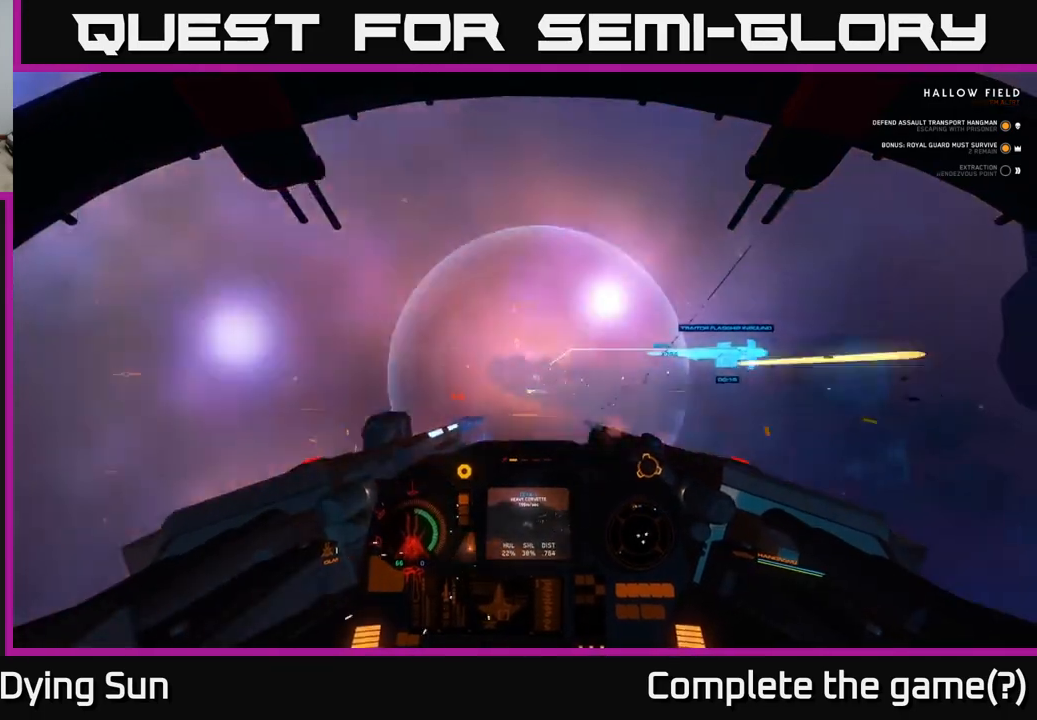
{"buttons": ["L2", "R2"], "left_stick": "center", "right_stick": "right", "events": [[417, "right_stick", "right"]]}
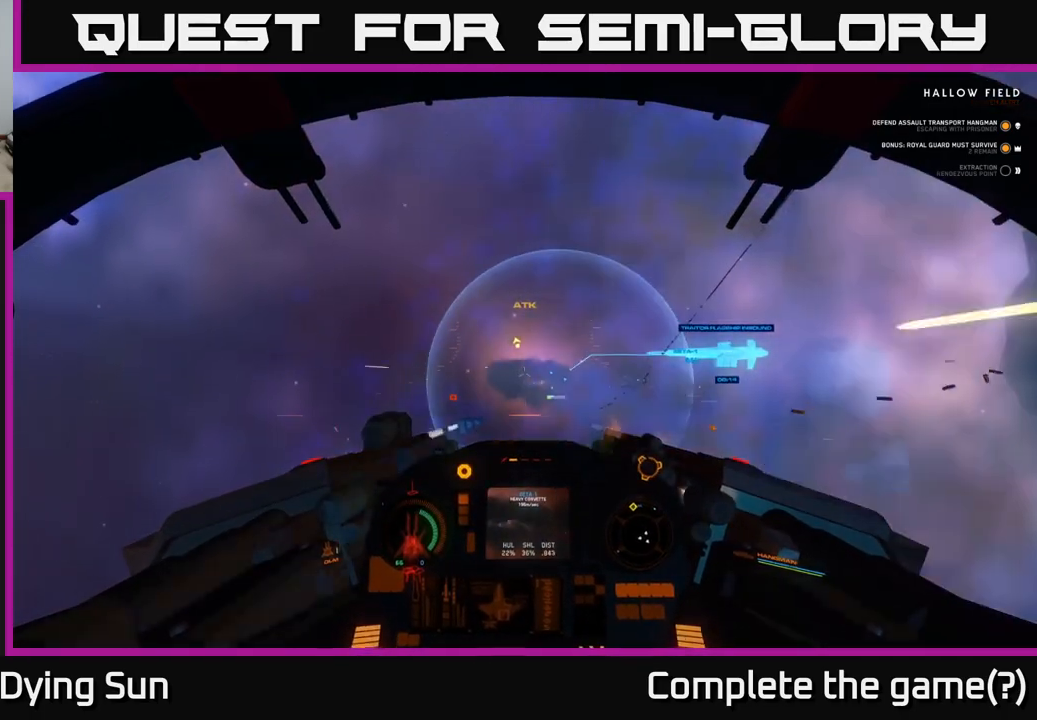
{"buttons": ["L2", "R2"], "left_stick": "center", "right_stick": "center", "events": [[200, "right_stick", "center"]]}
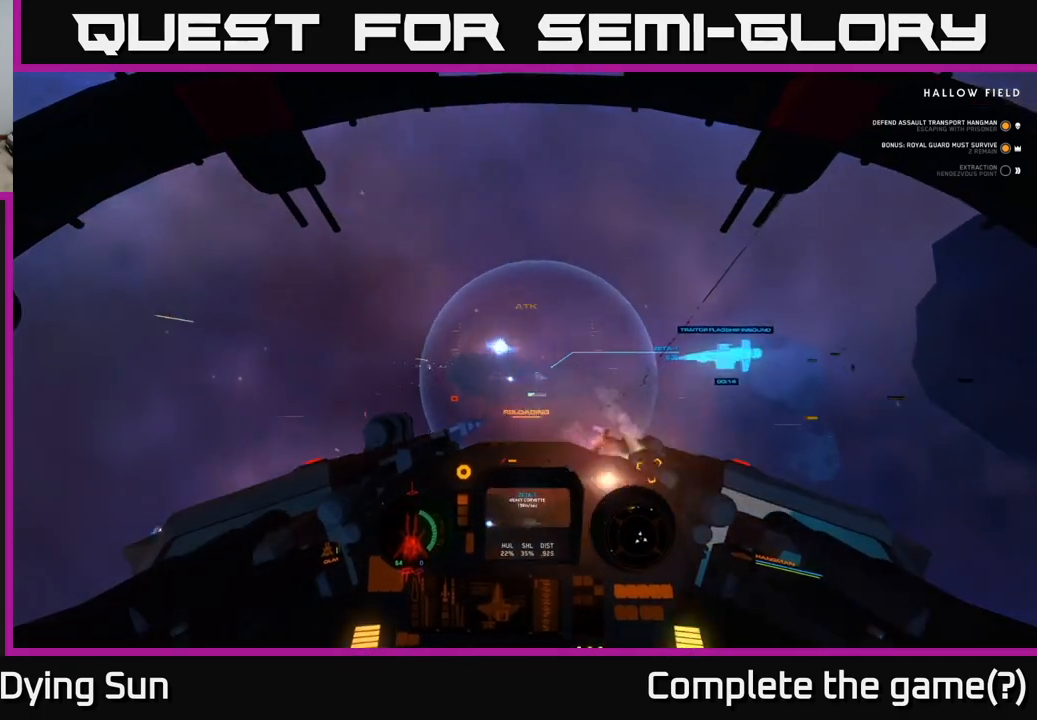
{"buttons": ["L2", "R2"], "left_stick": "center", "right_stick": "center", "events": [[100, "right_stick", "right"], [233, "right_stick", "center"]]}
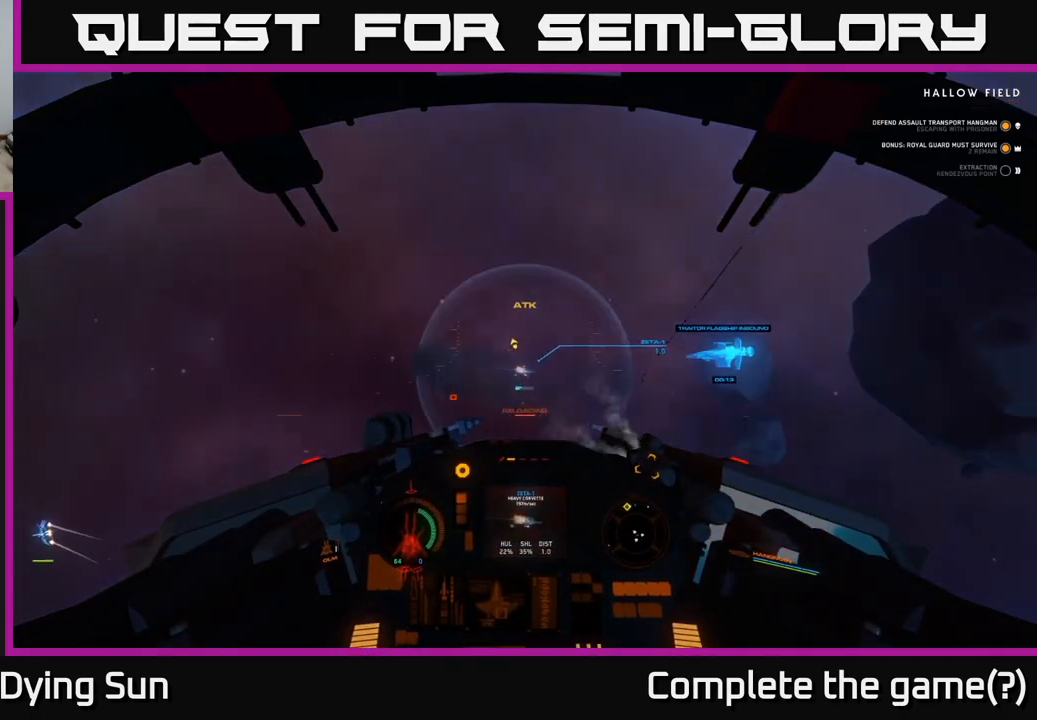
{"buttons": ["L2"], "left_stick": "center", "right_stick": "center", "events": [[133, "L2", "up"], [133, "R2", "up"], [200, "right_stick", "right"], [217, "L2", "down"], [417, "right_stick", "center"]]}
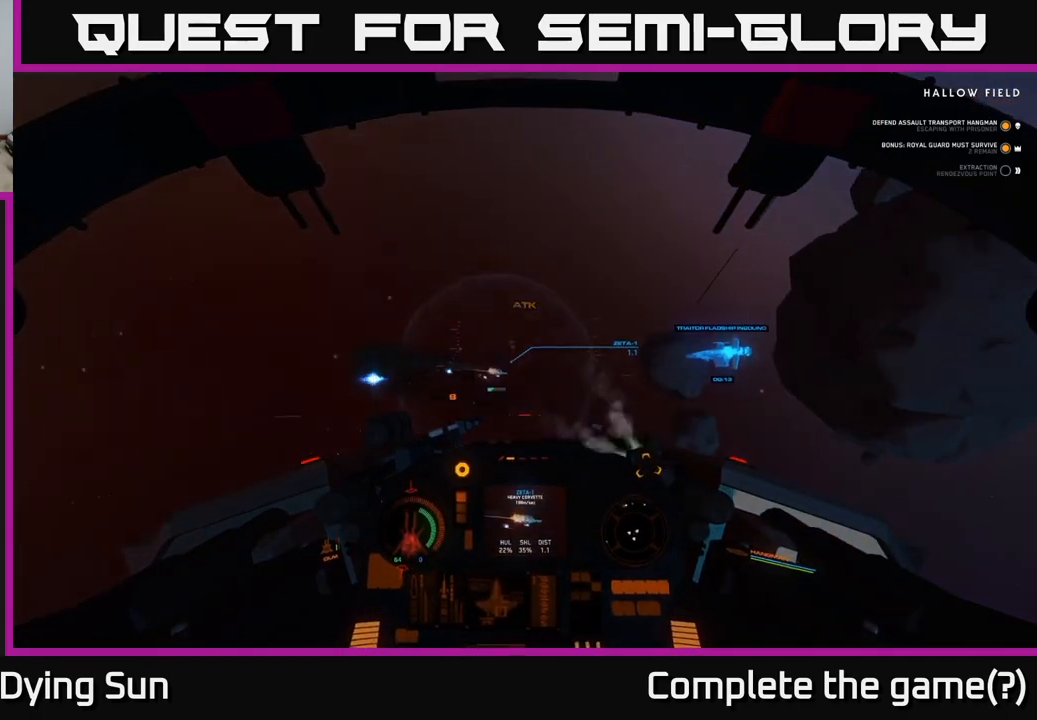
{"buttons": ["L2"], "left_stick": "center", "right_stick": "center", "events": []}
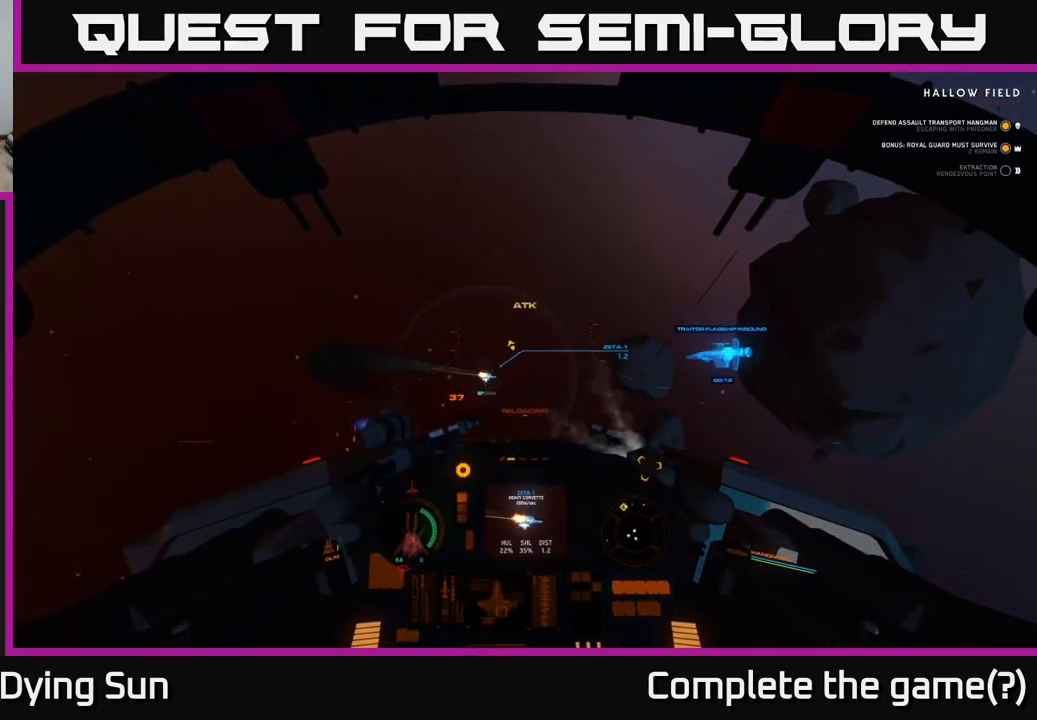
{"buttons": ["L2"], "left_stick": "center", "right_stick": "center", "events": [[50, "right_stick", "right"], [100, "L2", "up"], [350, "L2", "down"], [367, "right_stick", "center"]]}
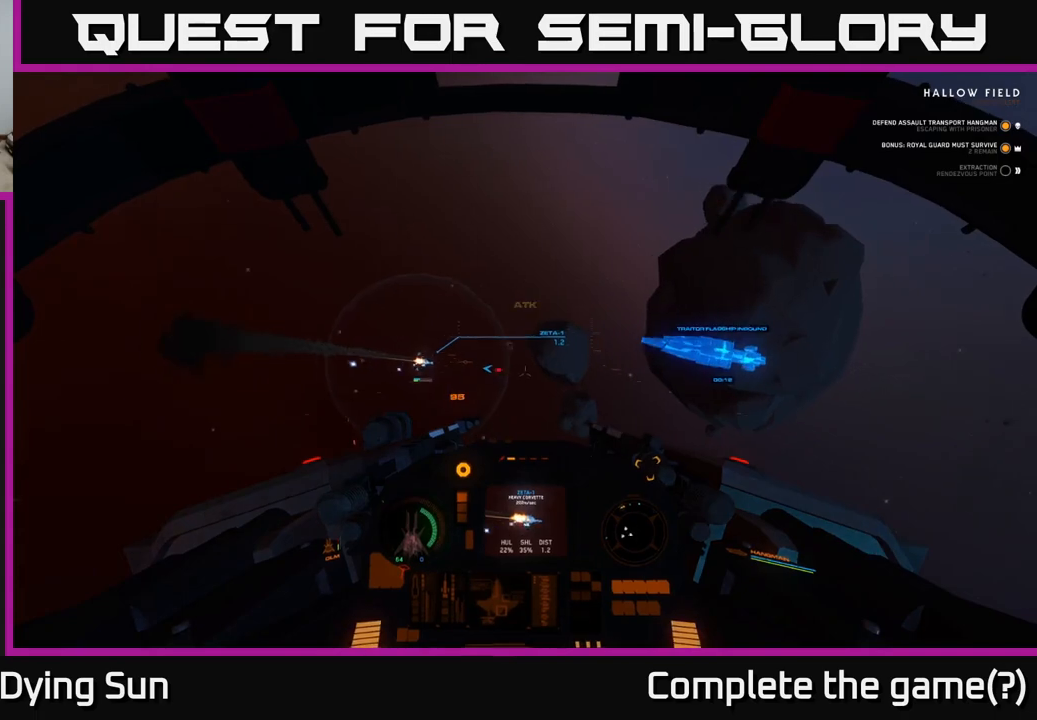
{"buttons": ["L2"], "left_stick": "center", "right_stick": "center", "events": [[183, "right_stick", "left"], [383, "right_stick", "center"]]}
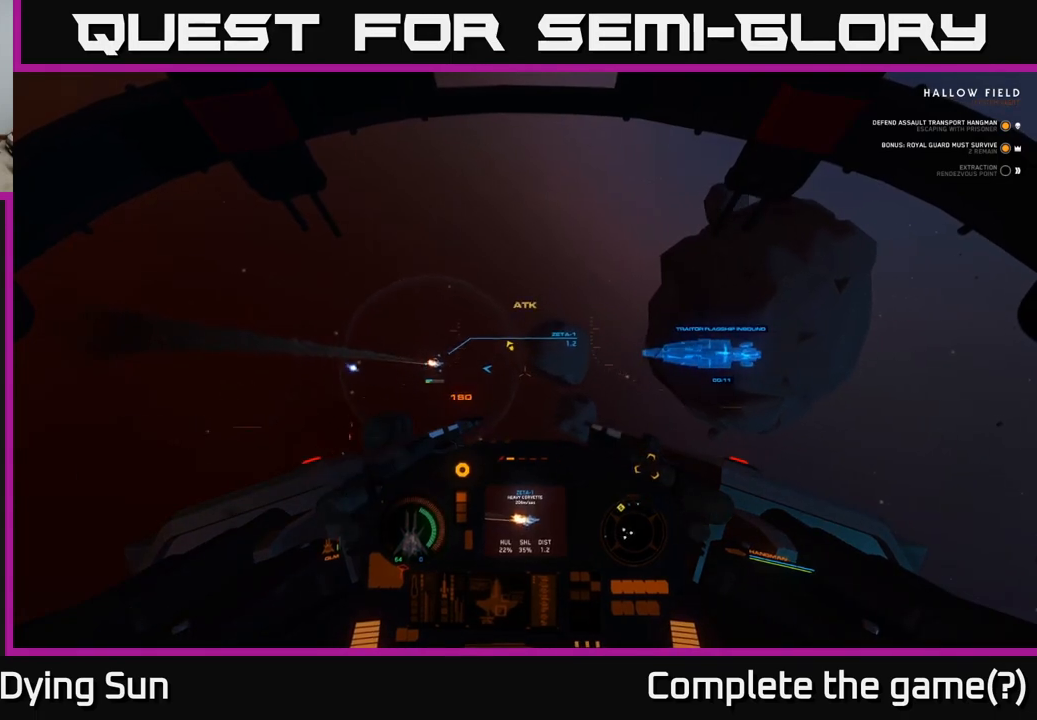
{"buttons": ["L2"], "left_stick": "center", "right_stick": "left", "events": [[83, "right_stick", "up-left"], [183, "right_stick", "center"], [383, "right_stick", "left"]]}
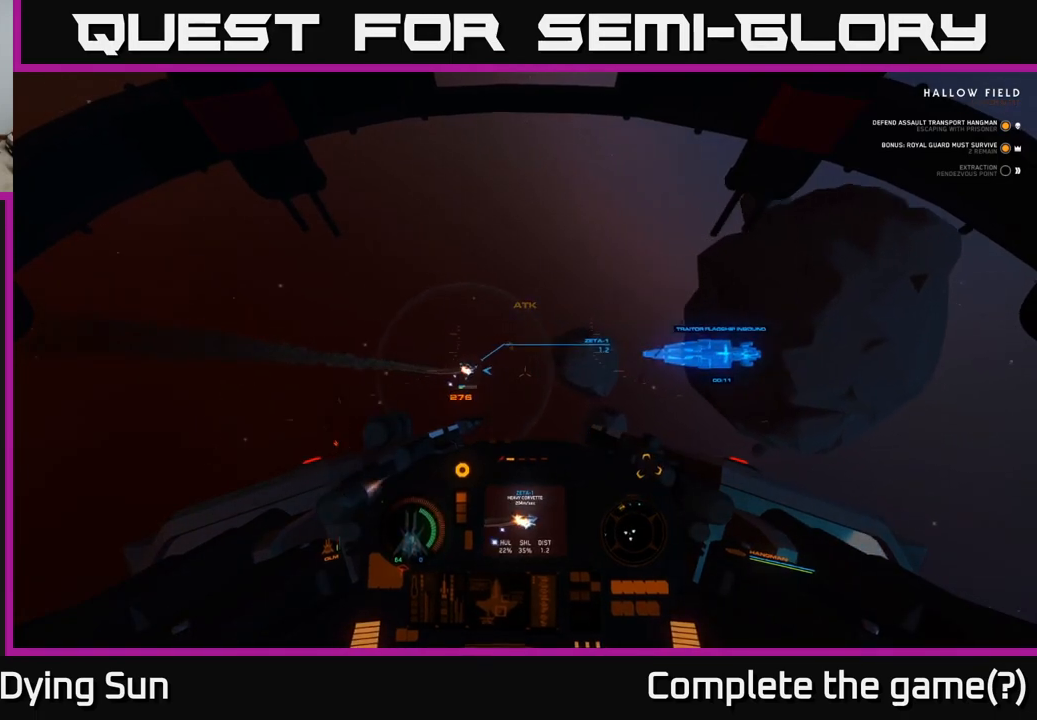
{"buttons": ["L2", "R2"], "left_stick": "center", "right_stick": "up-left", "events": [[50, "right_stick", "center"], [233, "right_stick", "up"], [267, "R2", "down"], [350, "right_stick", "center"], [500, "right_stick", "up-left"]]}
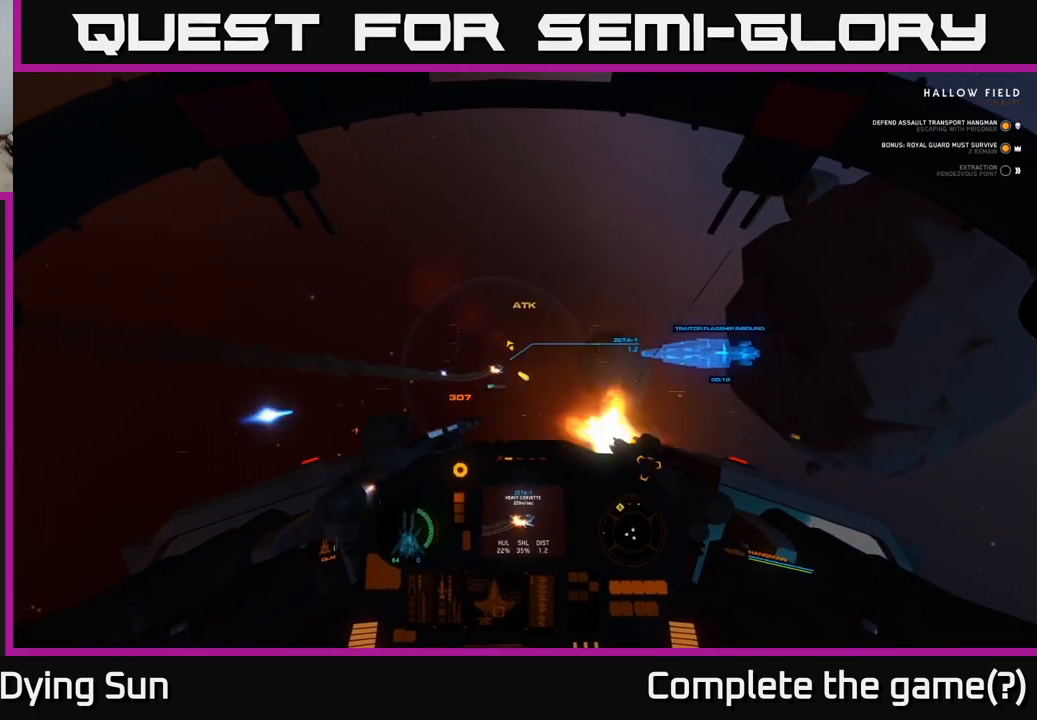
{"buttons": ["L2", "R2"], "left_stick": "center", "right_stick": "center", "events": [[133, "right_stick", "center"], [283, "right_stick", "up"], [400, "right_stick", "center"]]}
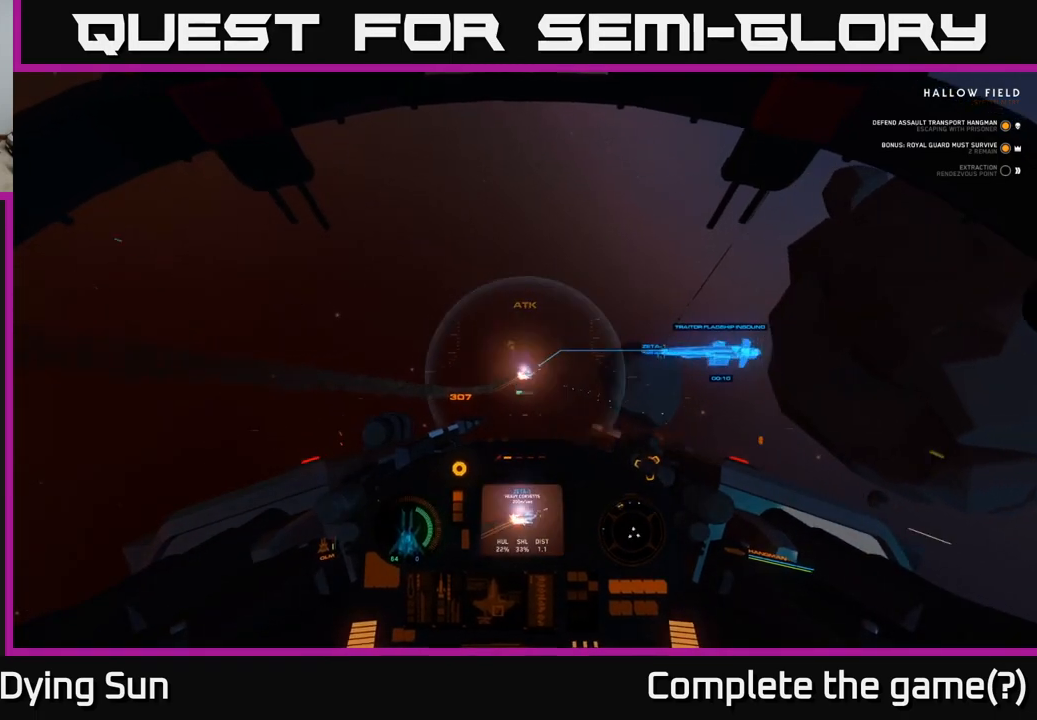
{"buttons": ["L2", "R2"], "left_stick": "center", "right_stick": "center", "events": [[67, "right_stick", "right"], [217, "right_stick", "center"], [350, "right_stick", "up-right"], [483, "right_stick", "center"]]}
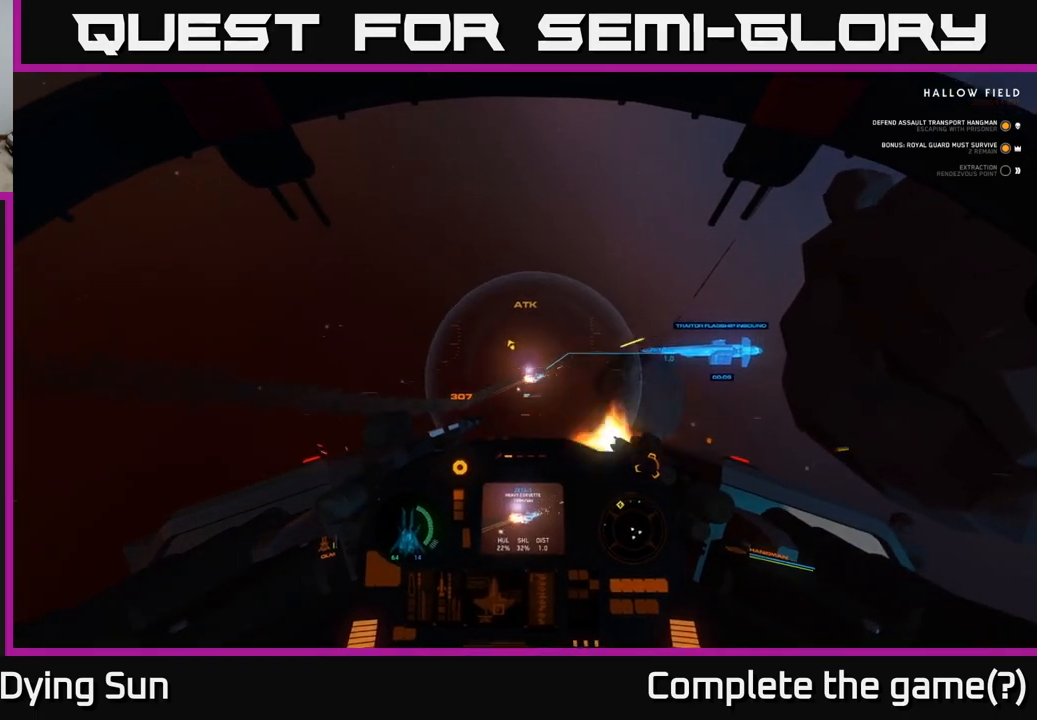
{"buttons": ["L2", "R2"], "left_stick": "center", "right_stick": "center", "events": [[167, "right_stick", "right"], [417, "right_stick", "center"]]}
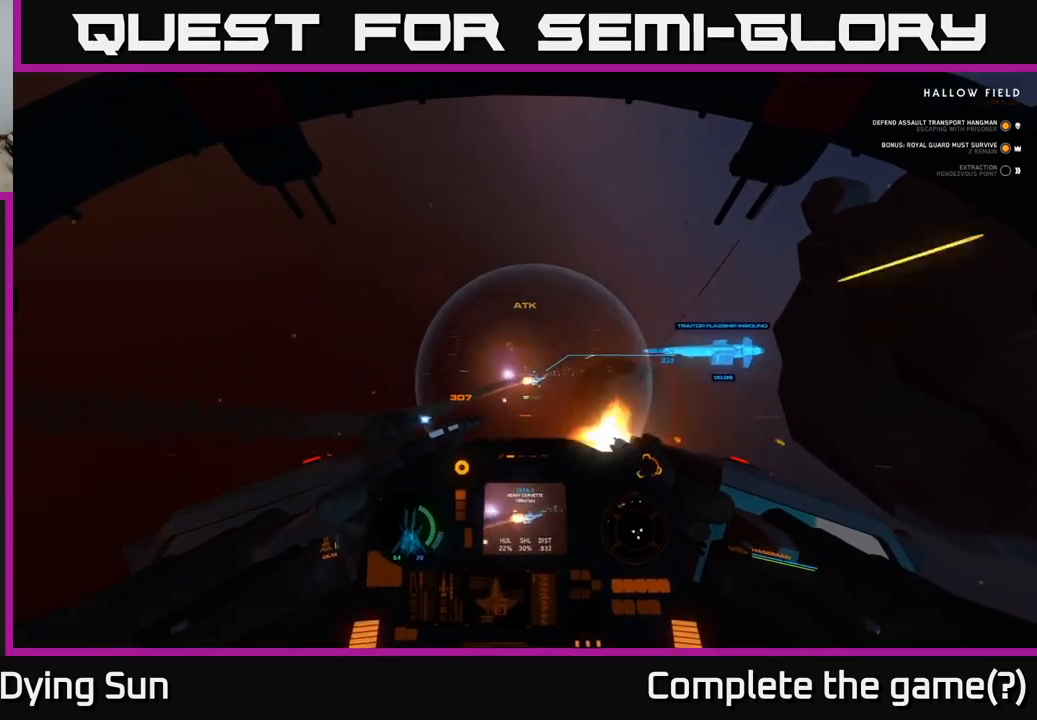
{"buttons": [], "left_stick": "center", "right_stick": "center", "events": [[233, "right_stick", "up-right"], [467, "L2", "up"], [483, "right_stick", "center"], [500, "R2", "up"]]}
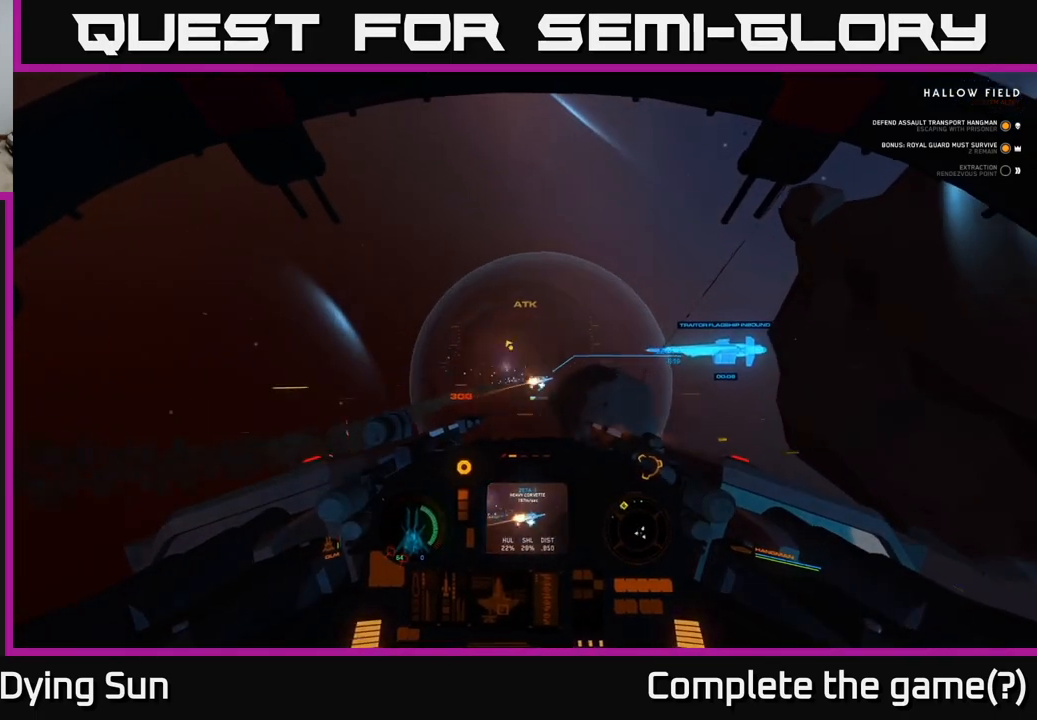
{"buttons": ["L2", "R3"], "left_stick": "center", "right_stick": "right", "events": [[33, "Y", "down"], [133, "Y", "up"], [250, "right_stick", "right"], [283, "R2", "down"], [283, "R3", "down"], [383, "L2", "down"], [400, "R2", "up"]]}
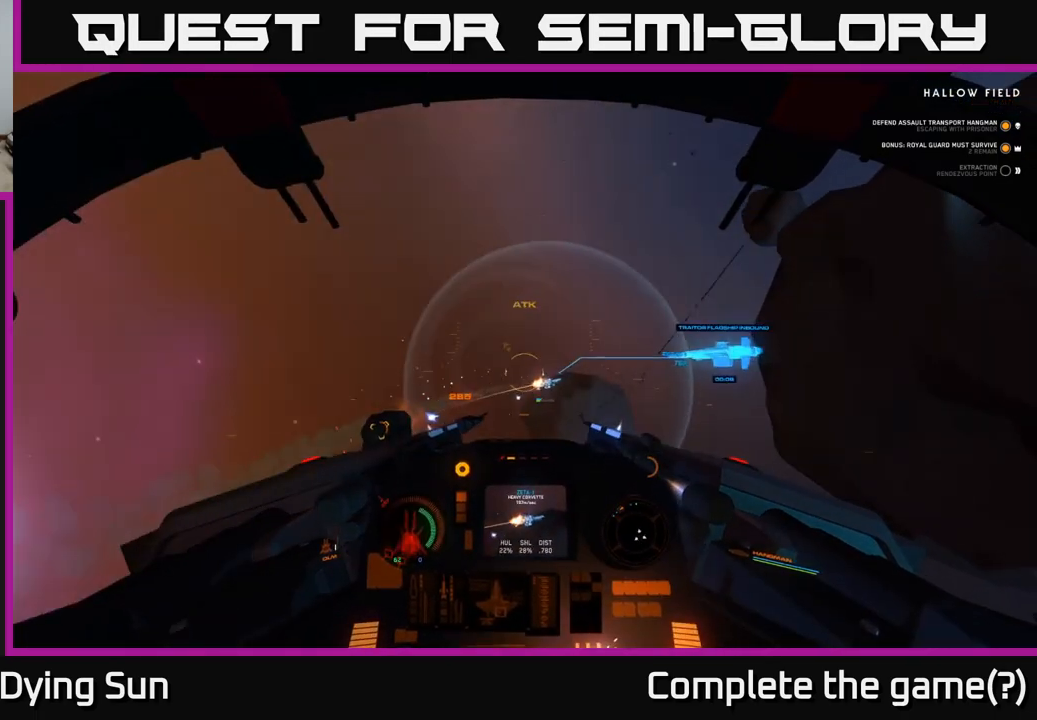
{"buttons": ["R2"], "left_stick": "center", "right_stick": "up-right", "events": [[50, "R3", "up"], [233, "right_stick", "up-right"], [383, "L2", "up"], [433, "R2", "down"]]}